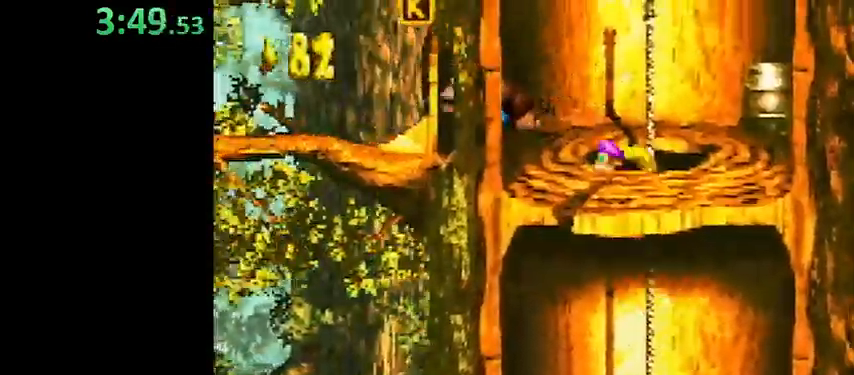
Gameplay with a controller (Nintendo layout); each line is a JSON object with the inputs held at the frame after it. "events" lists button and stick changes between this image and that frame as [ms after this image, input, new state], when the widget could be followed in between. Not read: L3 R3.
{"buttons": ["B", "Y", "DPAD_LEFT"], "events": [[167, "B", "down"], [167, "DPAD_UP", "up"], [267, "B", "up"], [367, "B", "down"]]}
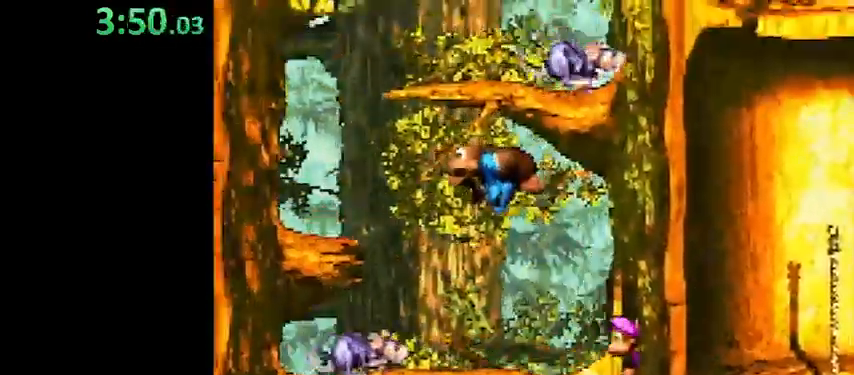
{"buttons": ["B", "Y", "DPAD_UP", "DPAD_RIGHT"], "events": [[233, "DPAD_LEFT", "up"], [333, "DPAD_RIGHT", "down"], [367, "DPAD_UP", "down"]]}
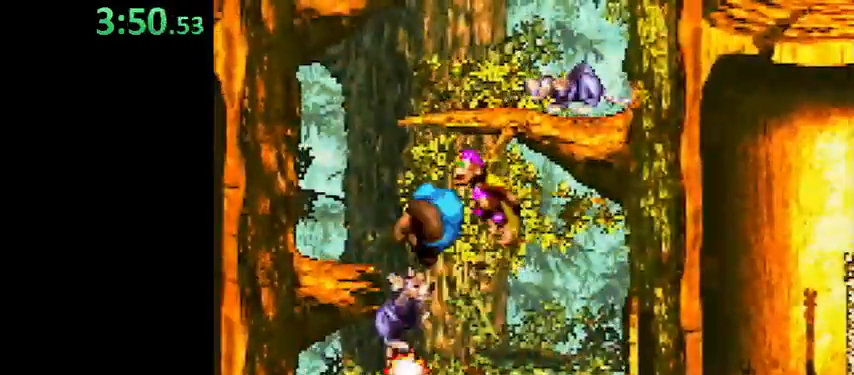
{"buttons": ["B", "Y", "DPAD_UP", "DPAD_LEFT"], "events": [[233, "DPAD_RIGHT", "up"], [267, "DPAD_LEFT", "down"]]}
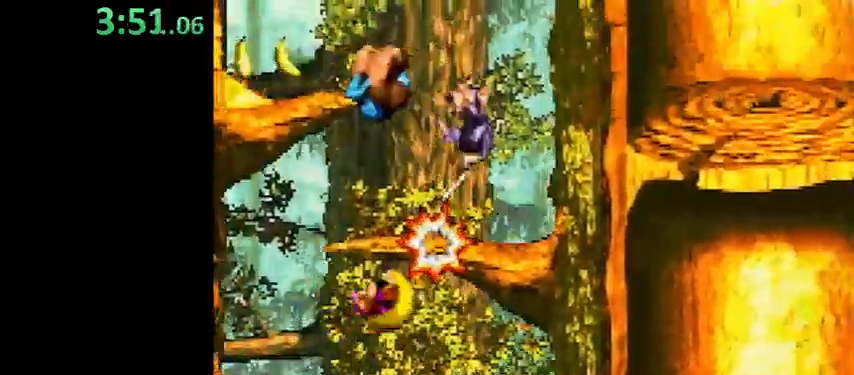
{"buttons": ["Y", "DPAD_UP", "DPAD_LEFT"], "events": [[167, "B", "up"], [167, "Y", "up"], [267, "Y", "down"]]}
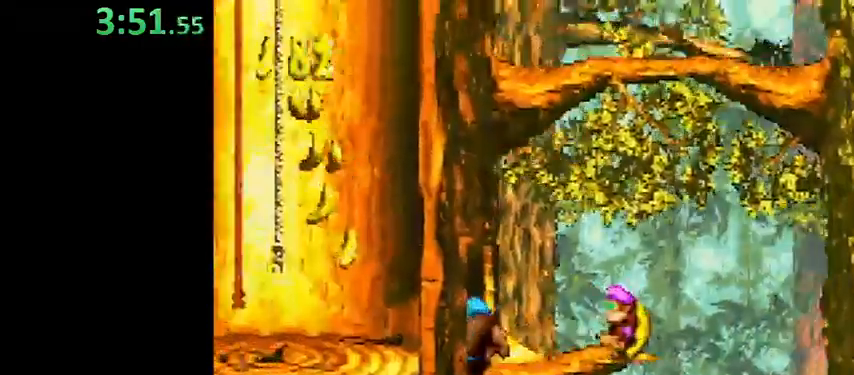
{"buttons": ["B", "Y", "DPAD_UP", "DPAD_LEFT"], "events": [[233, "B", "down"]]}
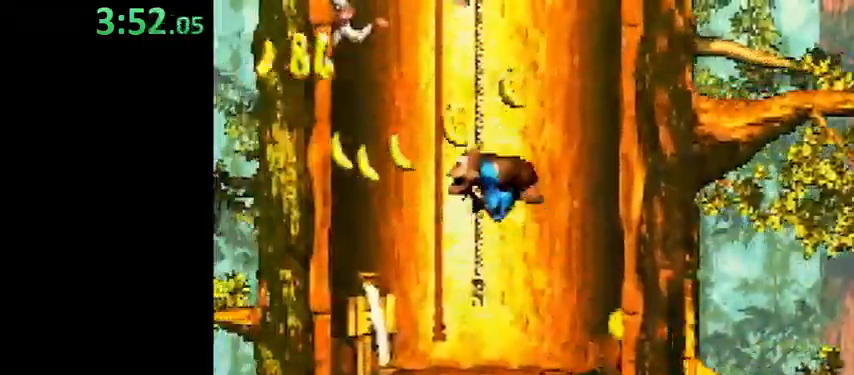
{"buttons": ["Y", "DPAD_UP", "DPAD_LEFT"], "events": [[67, "B", "up"], [67, "DPAD_LEFT", "up"], [67, "DPAD_RIGHT", "down"], [167, "B", "down"], [267, "DPAD_LEFT", "down"], [267, "DPAD_RIGHT", "up"], [500, "B", "up"]]}
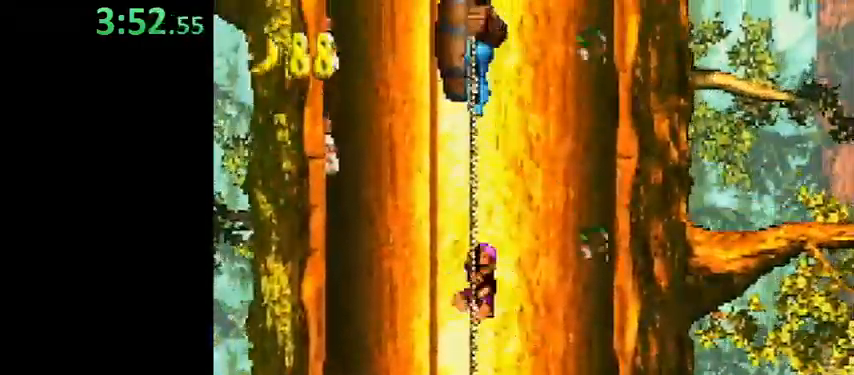
{"buttons": ["Y", "DPAD_RIGHT"], "events": [[33, "DPAD_LEFT", "up"], [67, "DPAD_RIGHT", "down"], [100, "B", "down"], [167, "DPAD_RIGHT", "up"], [233, "DPAD_LEFT", "down"], [467, "B", "up"], [467, "DPAD_LEFT", "up"], [467, "DPAD_RIGHT", "down"], [500, "DPAD_UP", "up"]]}
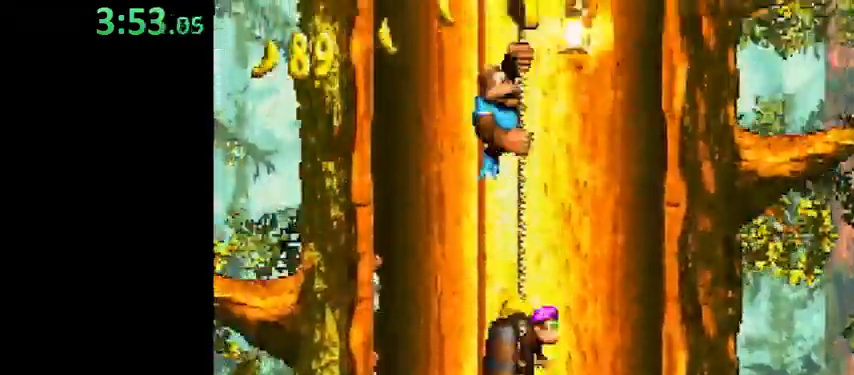
{"buttons": ["B", "Y", "DPAD_UP", "DPAD_LEFT"], "events": [[33, "B", "down"], [67, "DPAD_UP", "down"], [133, "DPAD_RIGHT", "up"], [167, "DPAD_LEFT", "down"]]}
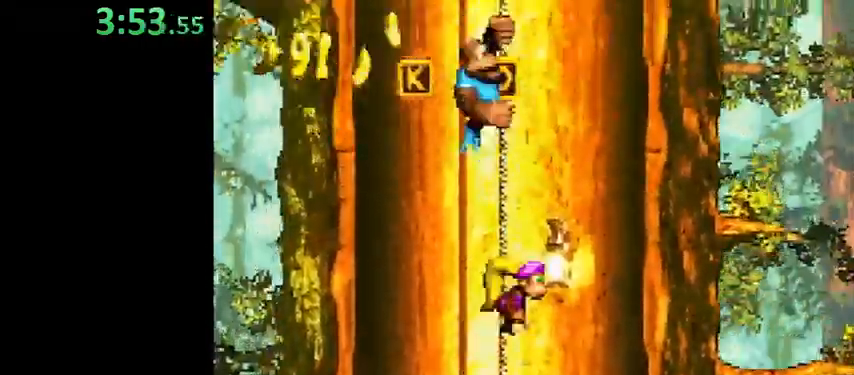
{"buttons": ["Y", "DPAD_UP", "DPAD_LEFT"], "events": [[133, "B", "up"]]}
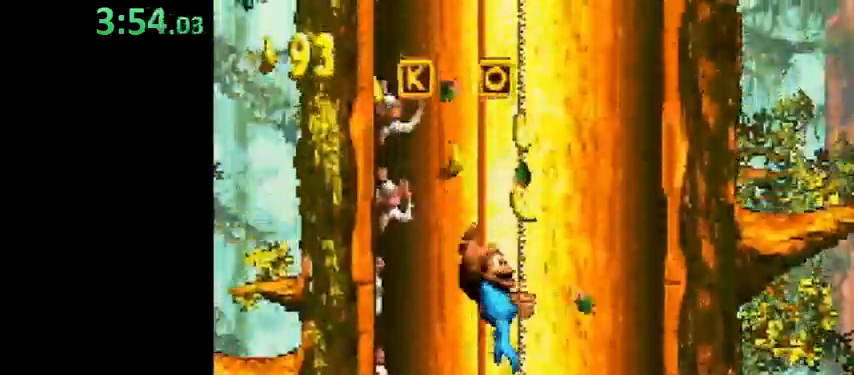
{"buttons": ["Y", "DPAD_UP", "DPAD_LEFT"], "events": []}
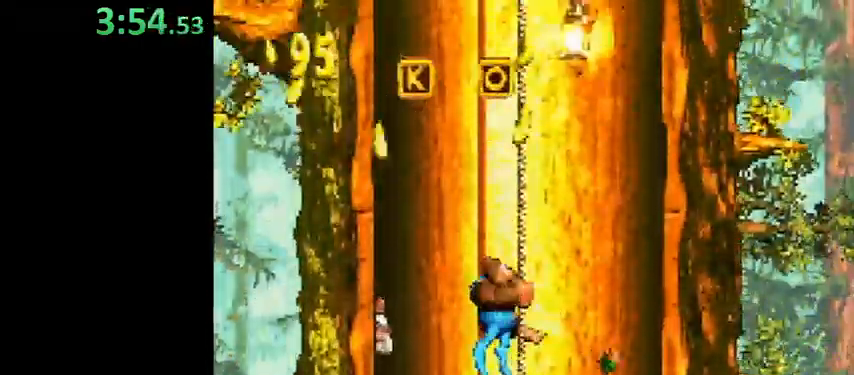
{"buttons": ["Y", "DPAD_UP", "DPAD_LEFT"], "events": [[100, "DPAD_LEFT", "up"], [100, "DPAD_RIGHT", "down"], [133, "DPAD_UP", "up"], [167, "B", "down"], [200, "DPAD_UP", "down"], [267, "DPAD_LEFT", "down"], [267, "DPAD_RIGHT", "up"], [500, "B", "up"]]}
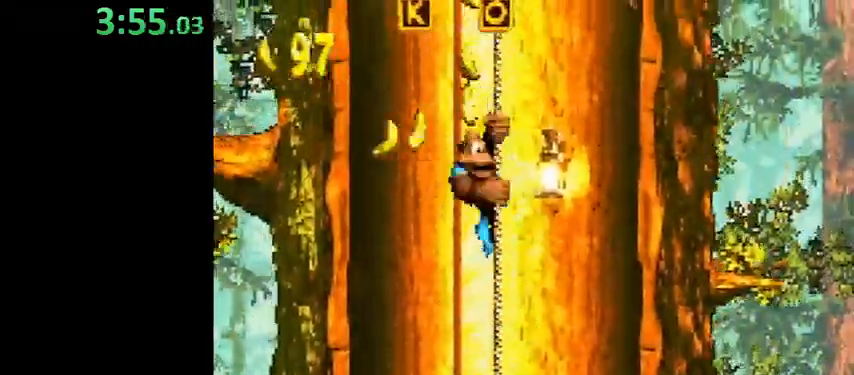
{"buttons": ["B", "Y", "DPAD_UP", "DPAD_LEFT"], "events": [[33, "DPAD_LEFT", "up"], [33, "DPAD_RIGHT", "down"], [67, "DPAD_UP", "up"], [100, "B", "down"], [133, "DPAD_UP", "down"], [233, "DPAD_RIGHT", "up"], [267, "DPAD_LEFT", "down"]]}
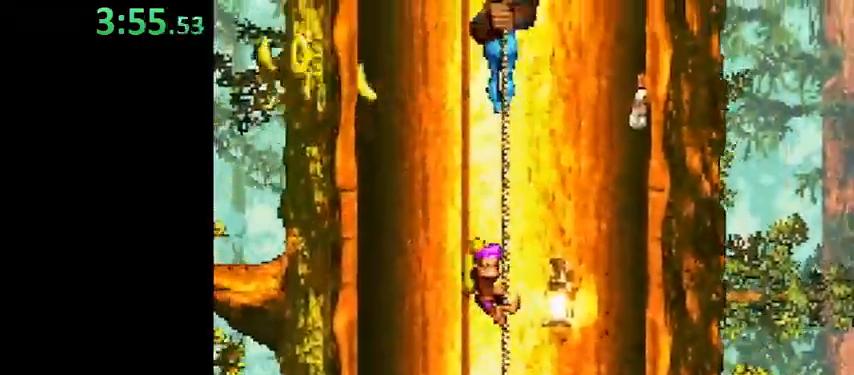
{"buttons": ["Y", "DPAD_UP", "DPAD_LEFT"], "events": [[133, "B", "up"]]}
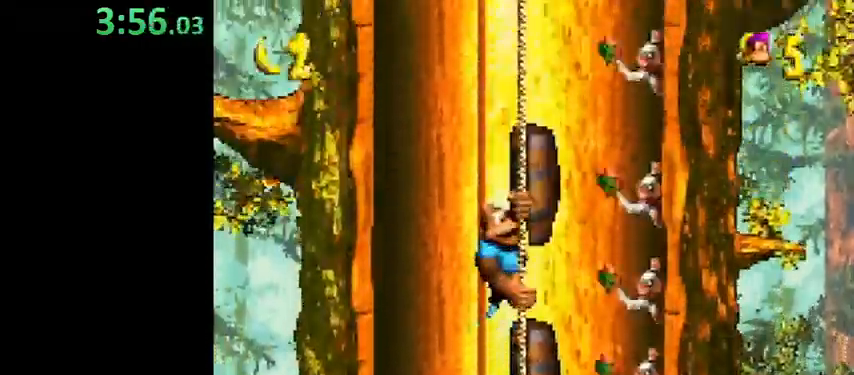
{"buttons": ["Y", "DPAD_UP", "DPAD_LEFT"], "events": [[133, "DPAD_LEFT", "up"], [133, "DPAD_RIGHT", "down"], [167, "B", "down"], [167, "DPAD_UP", "up"], [267, "DPAD_UP", "down"], [333, "DPAD_RIGHT", "up"], [367, "DPAD_LEFT", "down"], [500, "B", "up"]]}
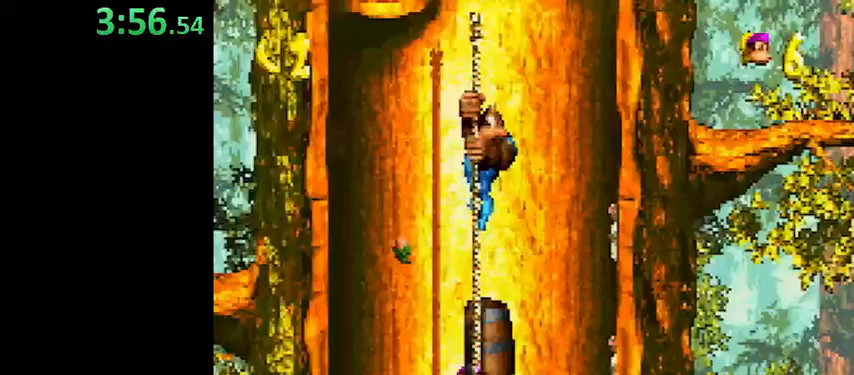
{"buttons": ["Y"], "events": [[133, "B", "down"], [267, "B", "up"], [367, "DPAD_UP", "up"], [467, "DPAD_LEFT", "up"]]}
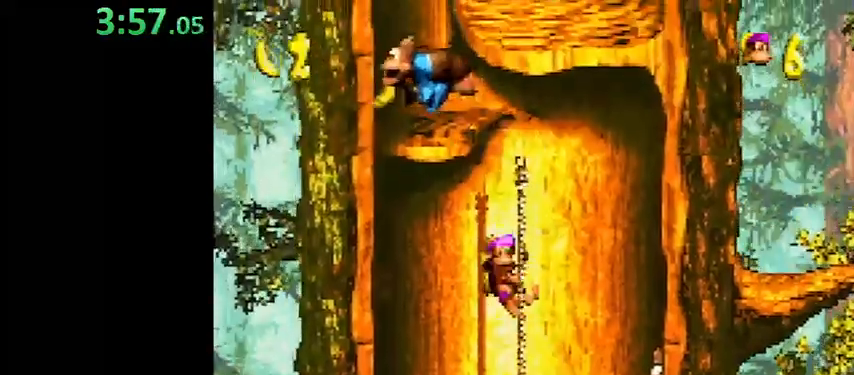
{"buttons": ["Y"], "events": [[167, "B", "down"], [167, "DPAD_RIGHT", "down"], [233, "B", "up"], [500, "DPAD_RIGHT", "up"]]}
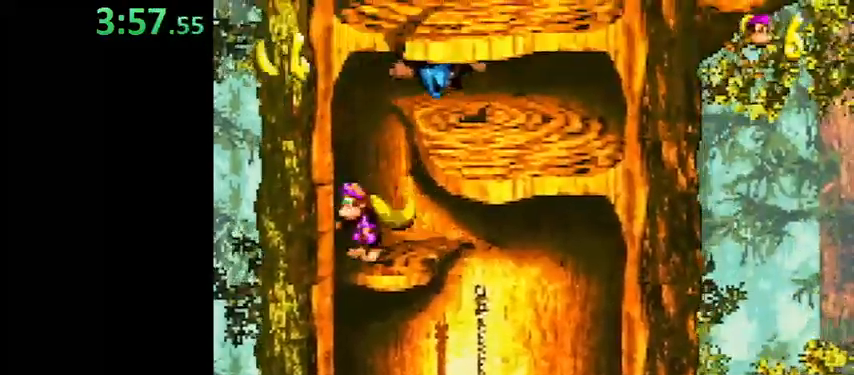
{"buttons": ["Y", "DPAD_RIGHT"], "events": [[167, "B", "down"], [167, "DPAD_RIGHT", "down"], [367, "B", "up"]]}
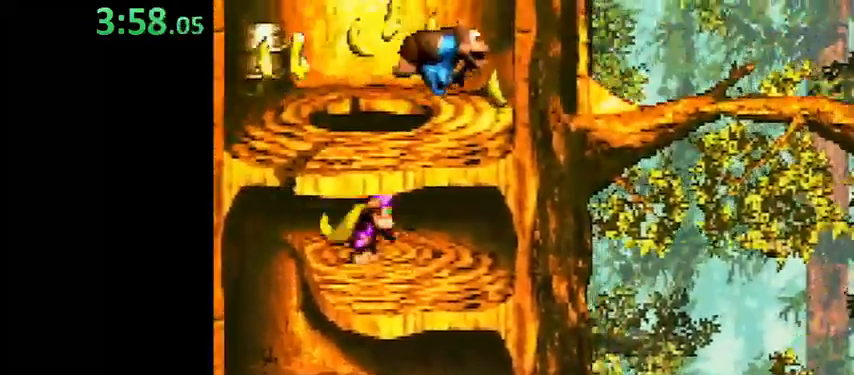
{"buttons": ["Y", "DPAD_RIGHT"], "events": [[167, "Y", "up"], [267, "Y", "down"]]}
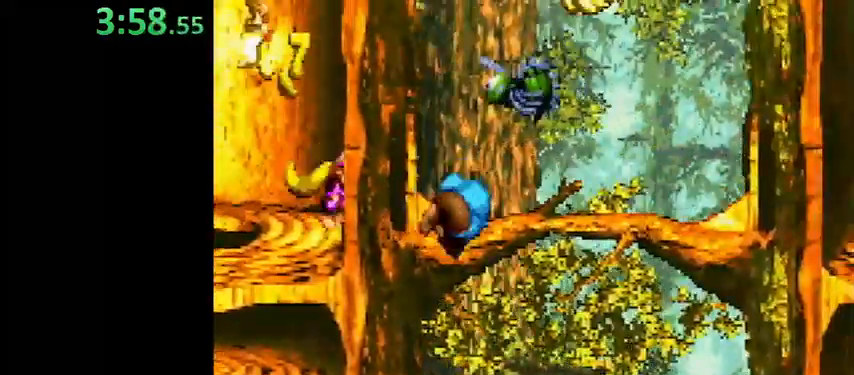
{"buttons": ["Y", "DPAD_RIGHT"], "events": [[167, "Y", "up"], [267, "Y", "down"]]}
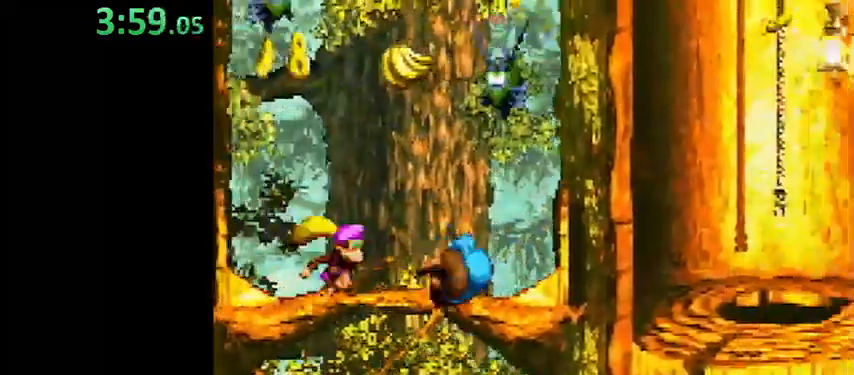
{"buttons": ["Y", "DPAD_RIGHT"], "events": [[167, "Y", "up"], [267, "Y", "down"]]}
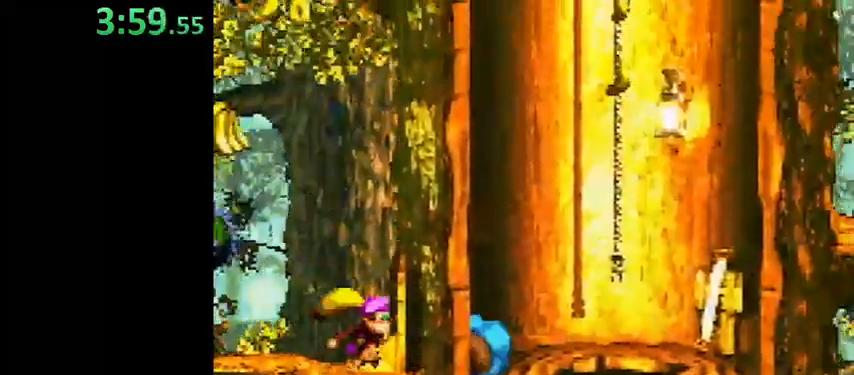
{"buttons": ["Y", "DPAD_LEFT"], "events": [[167, "DPAD_RIGHT", "up"], [233, "DPAD_LEFT", "down"]]}
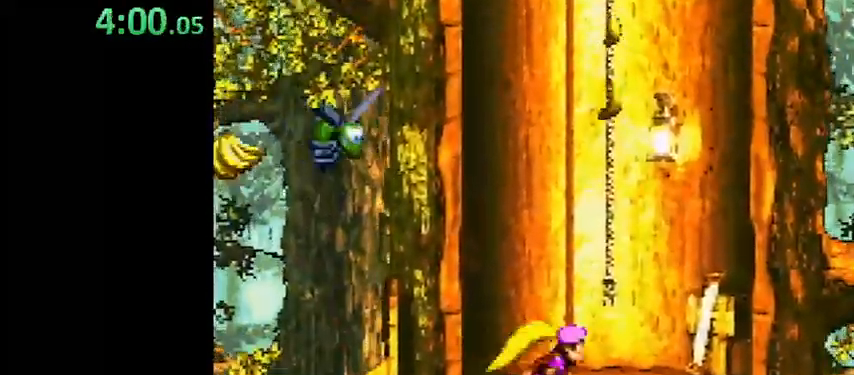
{"buttons": [], "events": [[267, "Y", "up"], [333, "DPAD_LEFT", "up"]]}
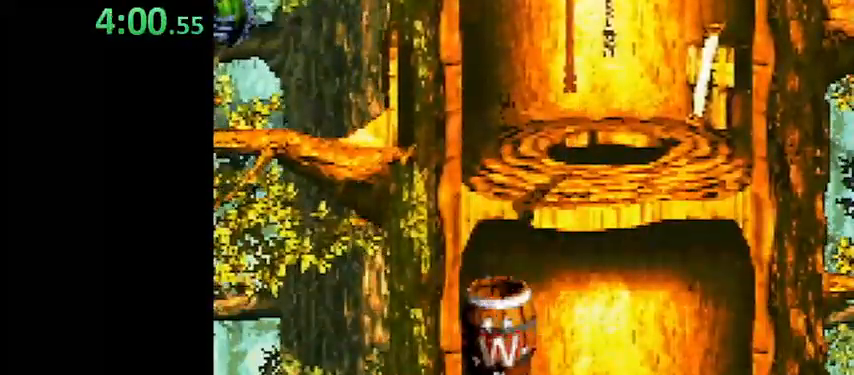
{"buttons": [], "events": []}
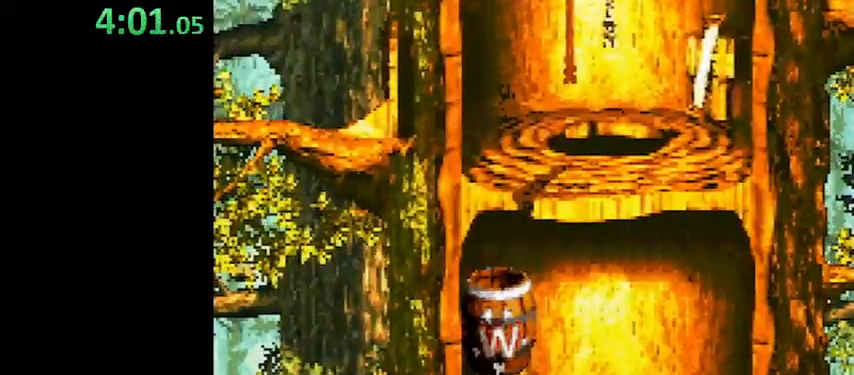
{"buttons": [], "events": []}
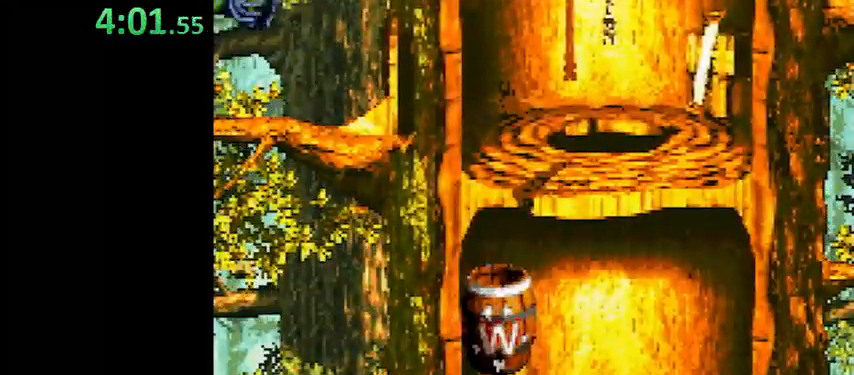
{"buttons": [], "events": []}
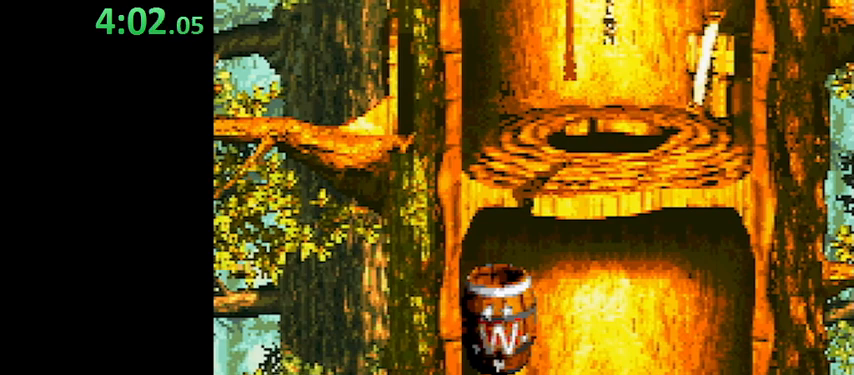
{"buttons": ["Y", "DPAD_RIGHT"], "events": [[433, "DPAD_RIGHT", "down"], [500, "Y", "down"]]}
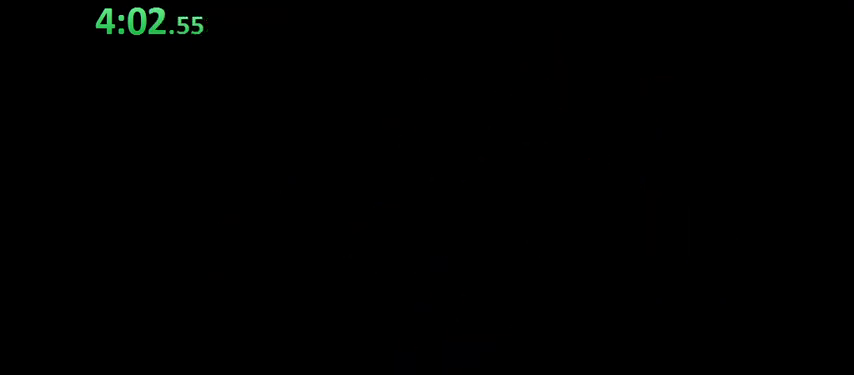
{"buttons": ["Y", "DPAD_RIGHT"], "events": []}
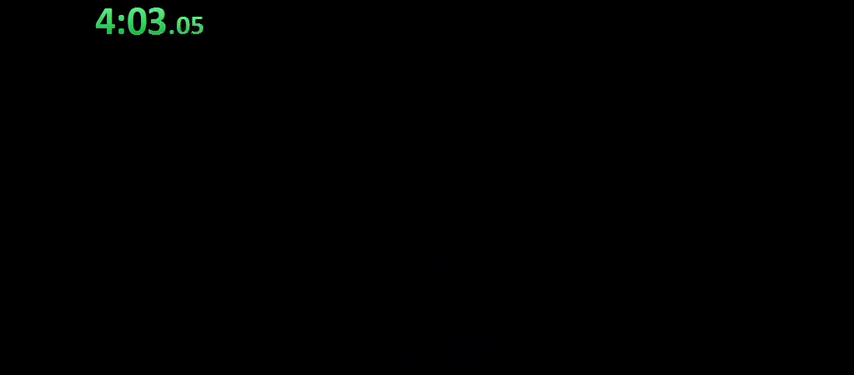
{"buttons": ["Y", "DPAD_RIGHT"], "events": []}
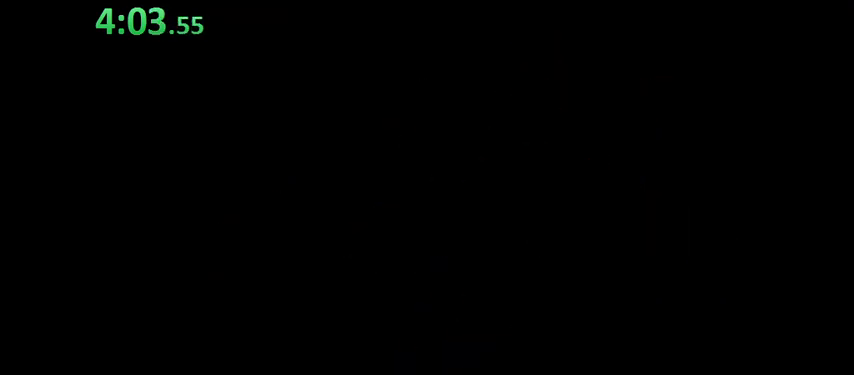
{"buttons": ["Y", "DPAD_RIGHT"], "events": []}